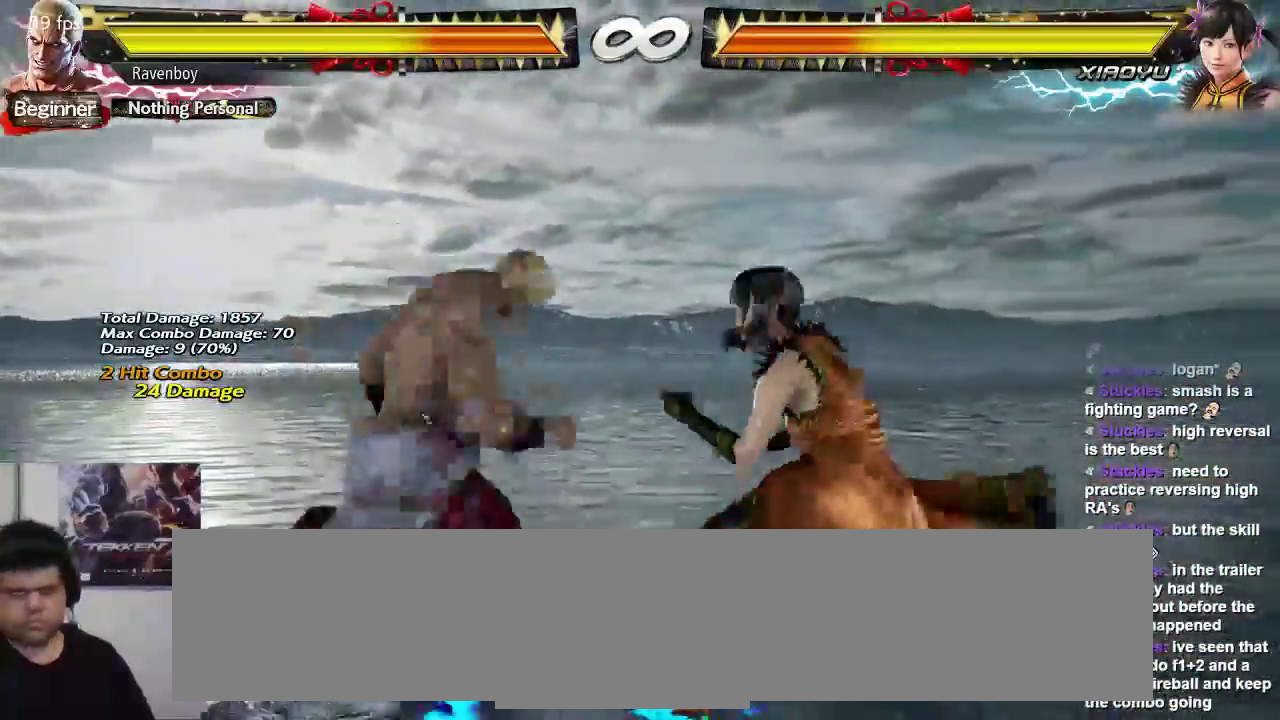
Gameplay with a controller (arcade stick); each line is a JSON object with the inputs held at the frame after it (dt_ms = milliseconds from this image to that frame). "events" lists button and stick changes between this image and that frame as [ms after this image, input, new state], when the widget could be followed in between. Not read: L3 R3.
{"dt_ms": 500, "buttons": [], "left_stick": "center", "events": []}
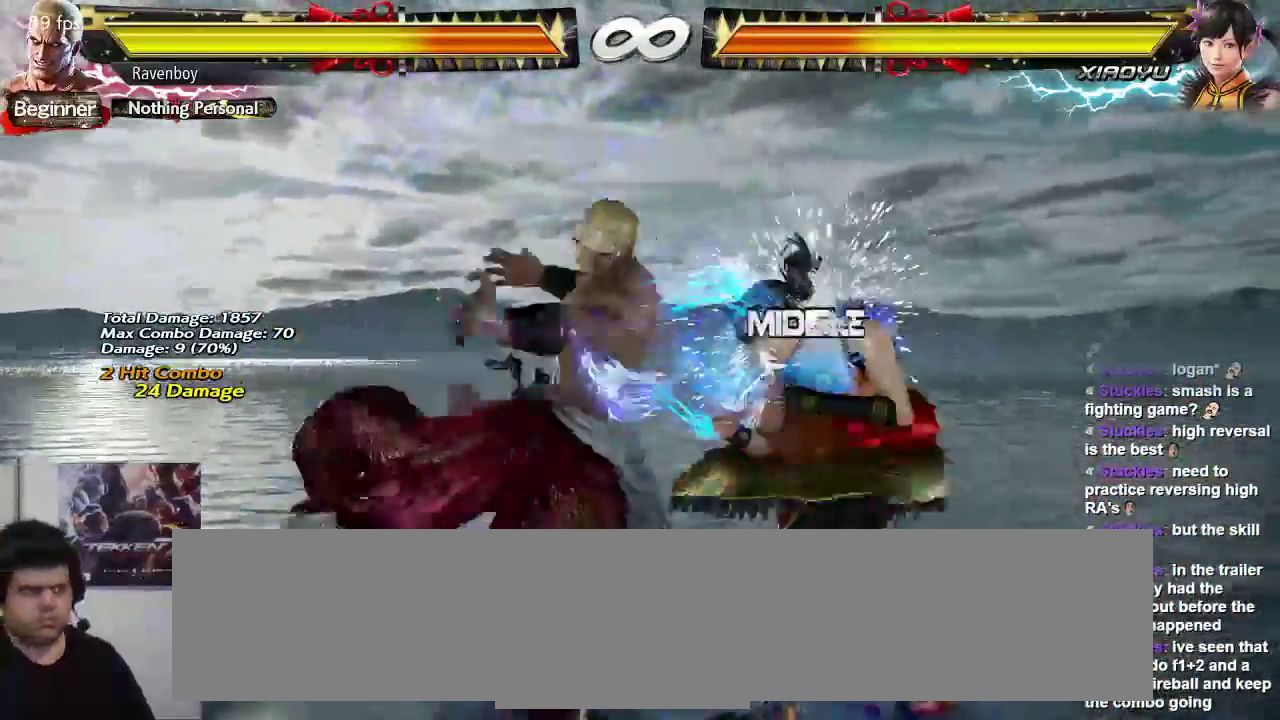
{"dt_ms": 500, "buttons": [], "left_stick": "center", "events": [[333, "left_stick", "right"], [367, "SQUARE", "down"], [367, "TRIANGLE", "down"], [467, "SQUARE", "up"], [467, "TRIANGLE", "up"], [500, "left_stick", "center"]]}
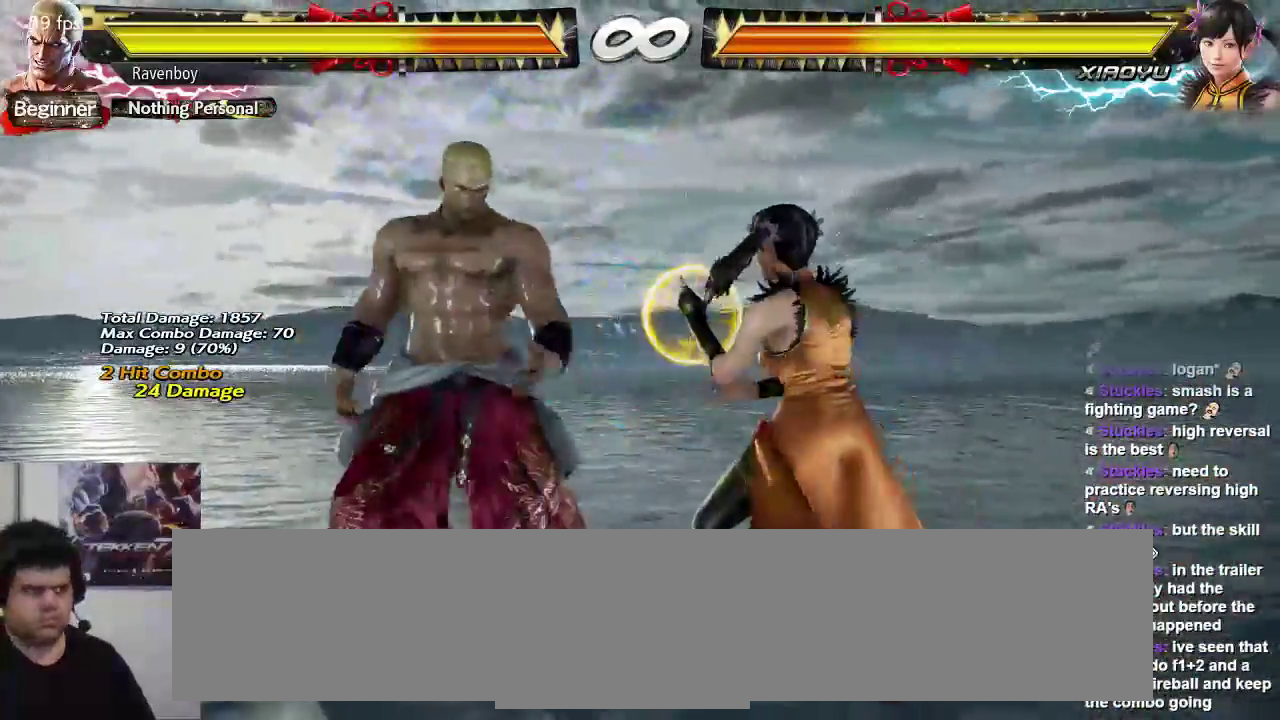
{"dt_ms": 500, "buttons": [], "left_stick": "center", "events": []}
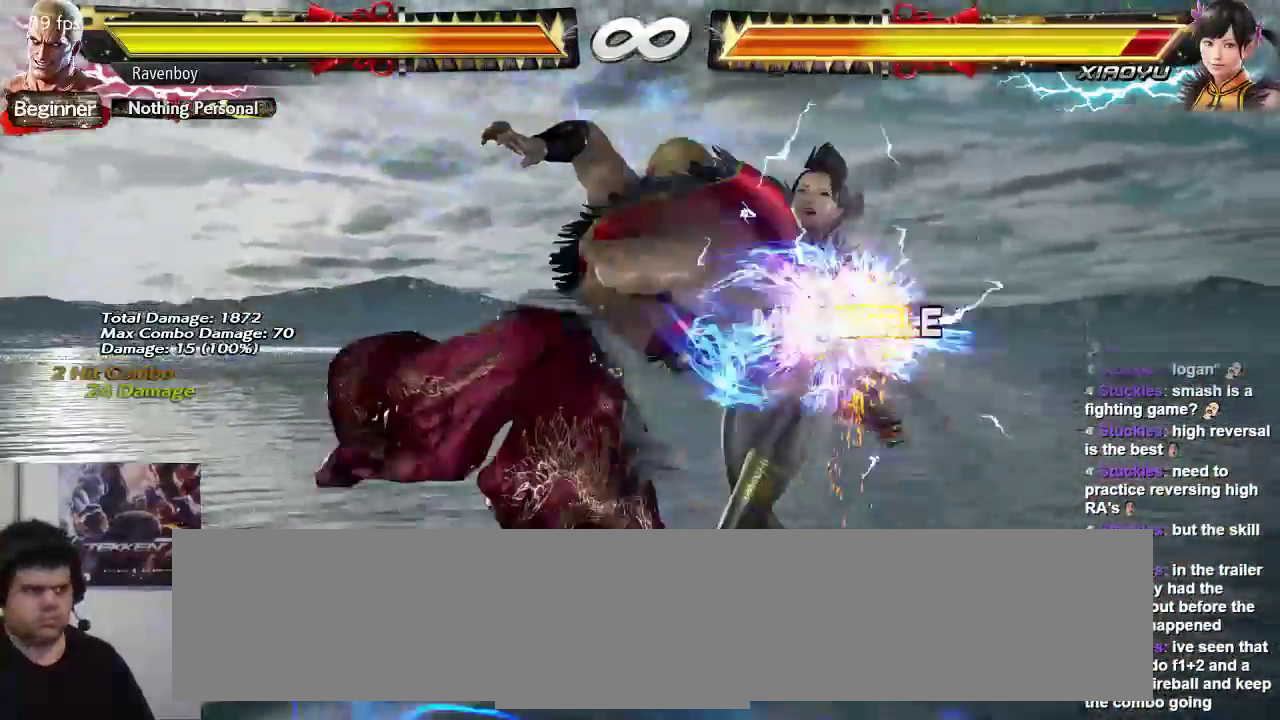
{"dt_ms": 500, "buttons": [], "left_stick": "center", "events": [[167, "left_stick", "down"], [267, "CIRCLE", "down"], [300, "CIRCLE", "up"], [300, "left_stick", "center"], [367, "left_stick", "right"], [400, "CROSS", "down"], [467, "CROSS", "up"], [483, "left_stick", "center"]]}
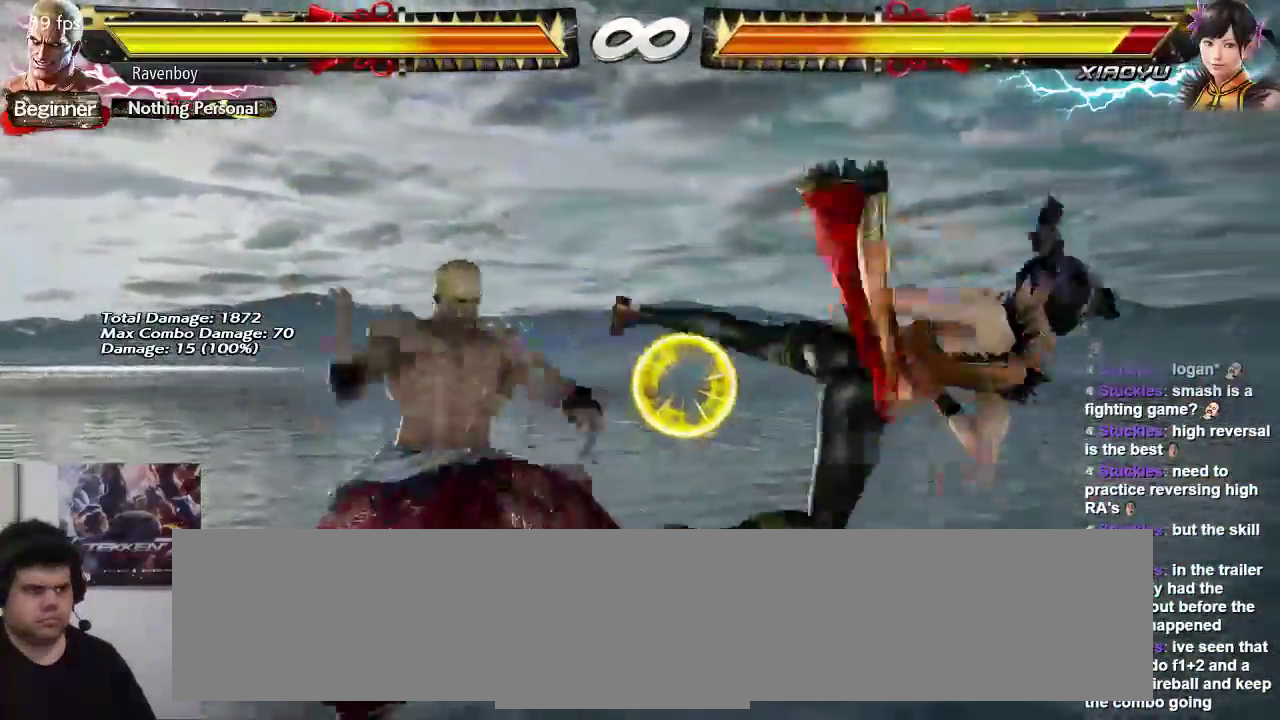
{"dt_ms": 500, "buttons": [], "left_stick": "center", "events": [[50, "CROSS", "down"], [133, "CROSS", "up"], [183, "CROSS", "down"], [250, "CROSS", "up"], [350, "CROSS", "down"], [450, "CROSS", "up"]]}
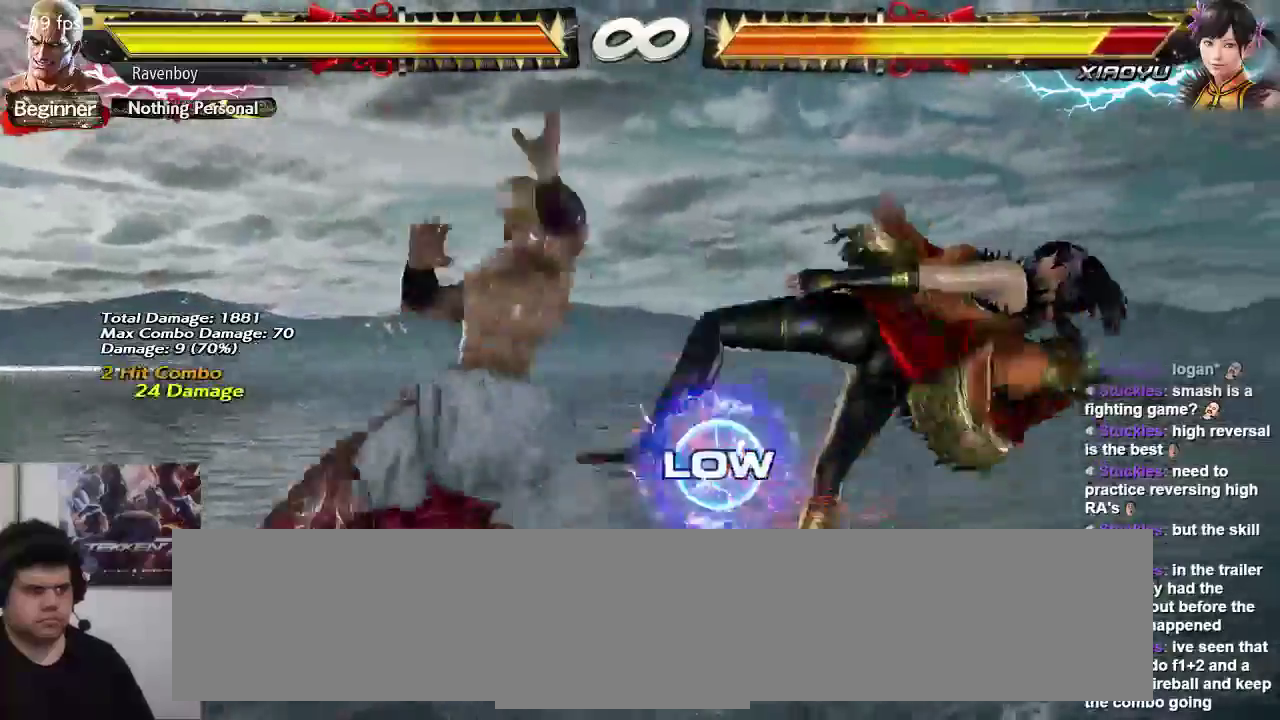
{"dt_ms": 1000, "buttons": [], "left_stick": "left"}
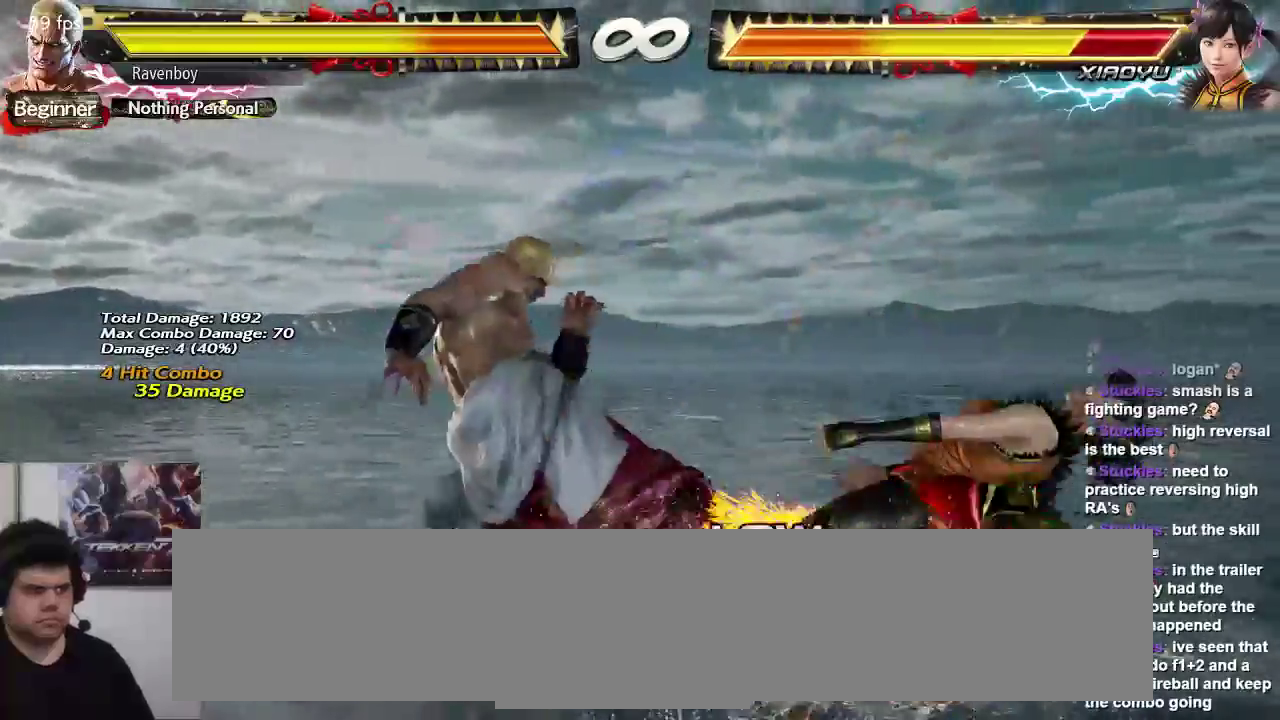
{"dt_ms": 500, "buttons": [], "left_stick": "center"}
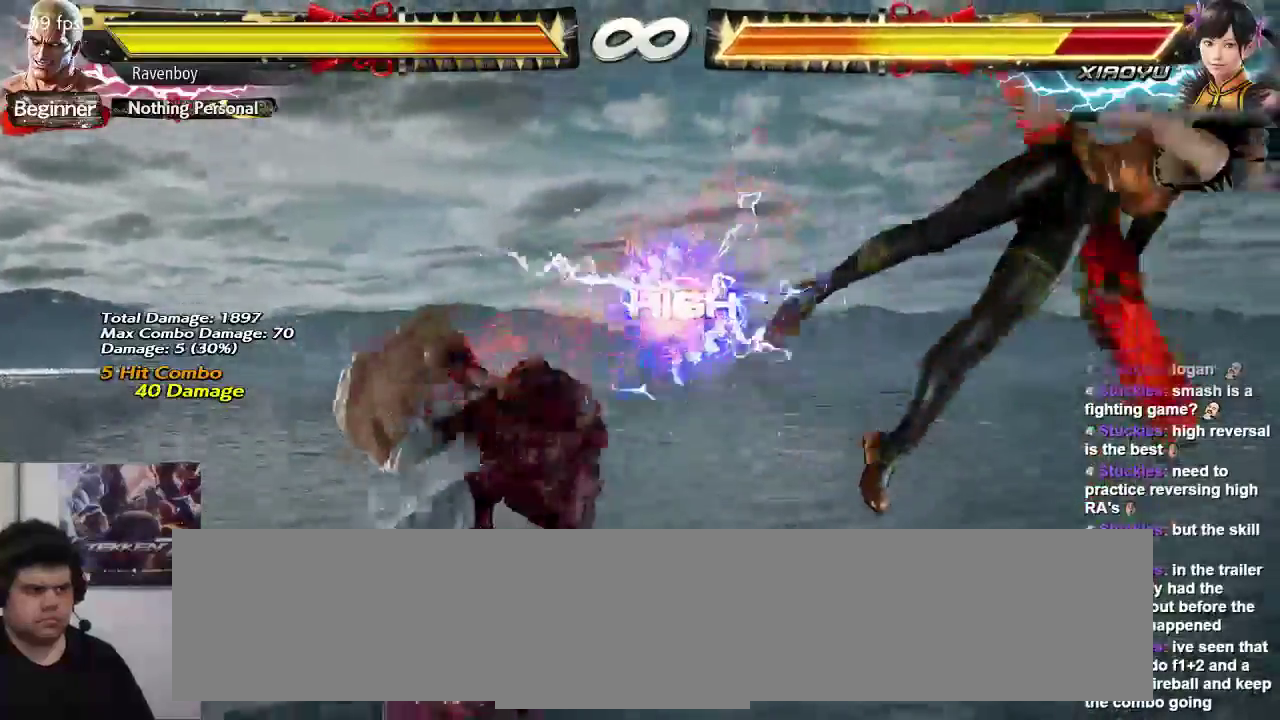
{"dt_ms": 1000, "buttons": ["TRIANGLE"], "left_stick": "center"}
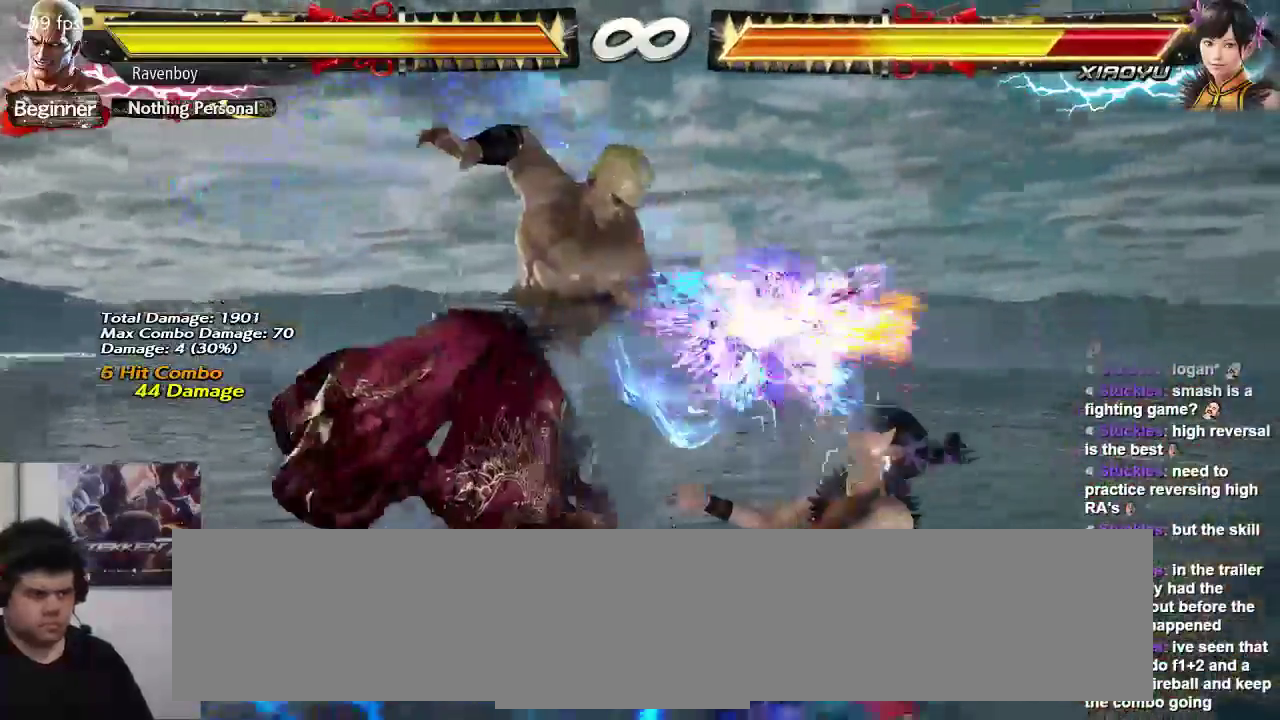
{"dt_ms": 1000, "buttons": ["SQUARE"], "left_stick": "up"}
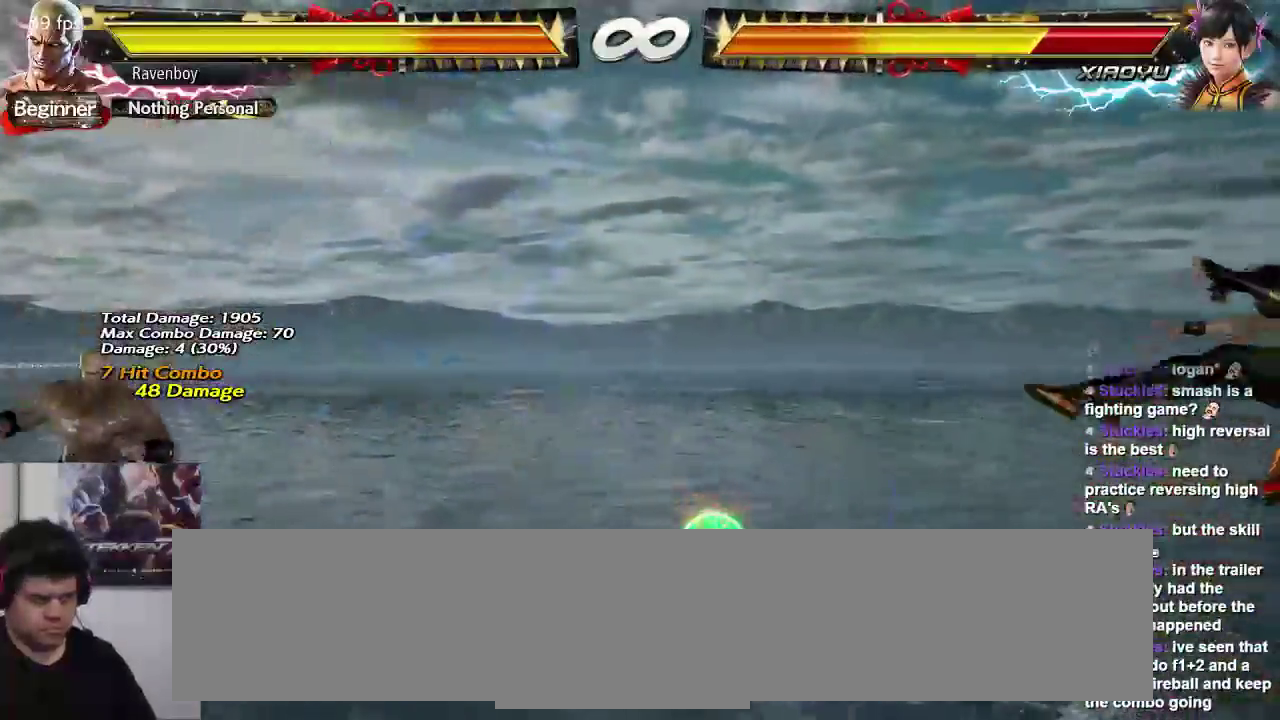
{"dt_ms": 500, "buttons": [], "left_stick": "center", "events": [[50, "left_stick", "center"], [83, "SQUARE", "up"]]}
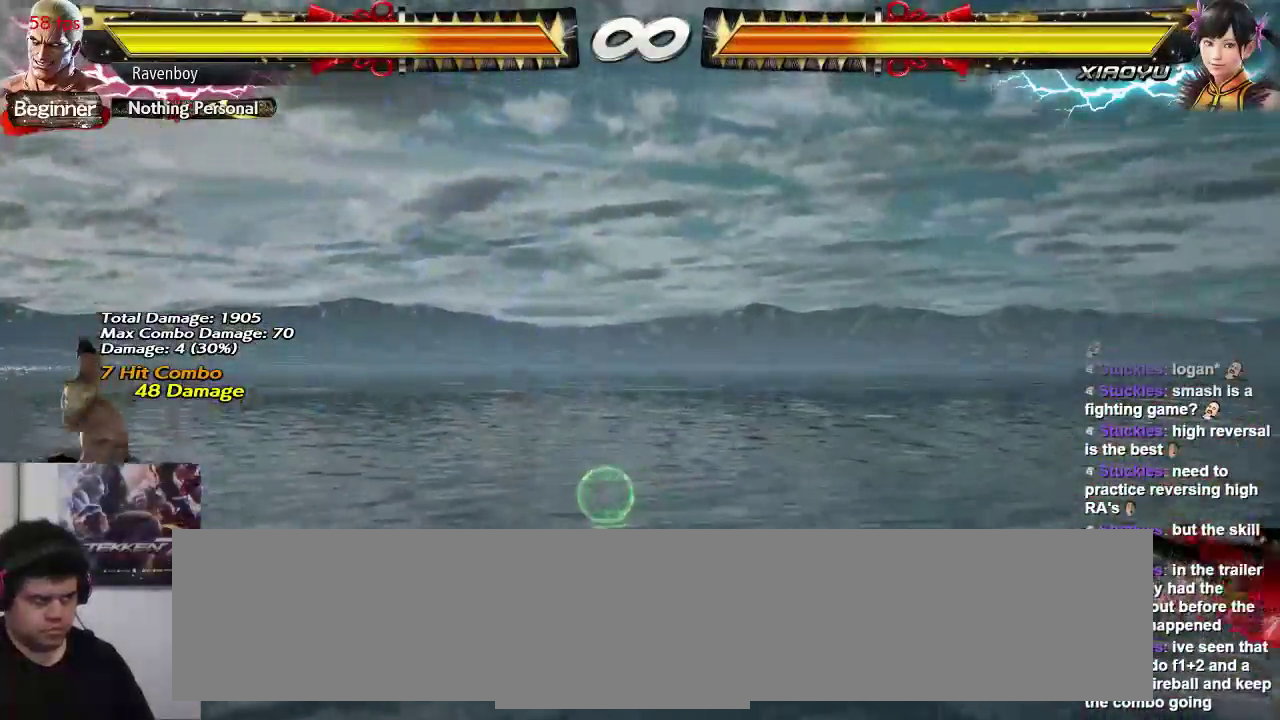
{"dt_ms": 500, "buttons": [], "left_stick": "center", "events": []}
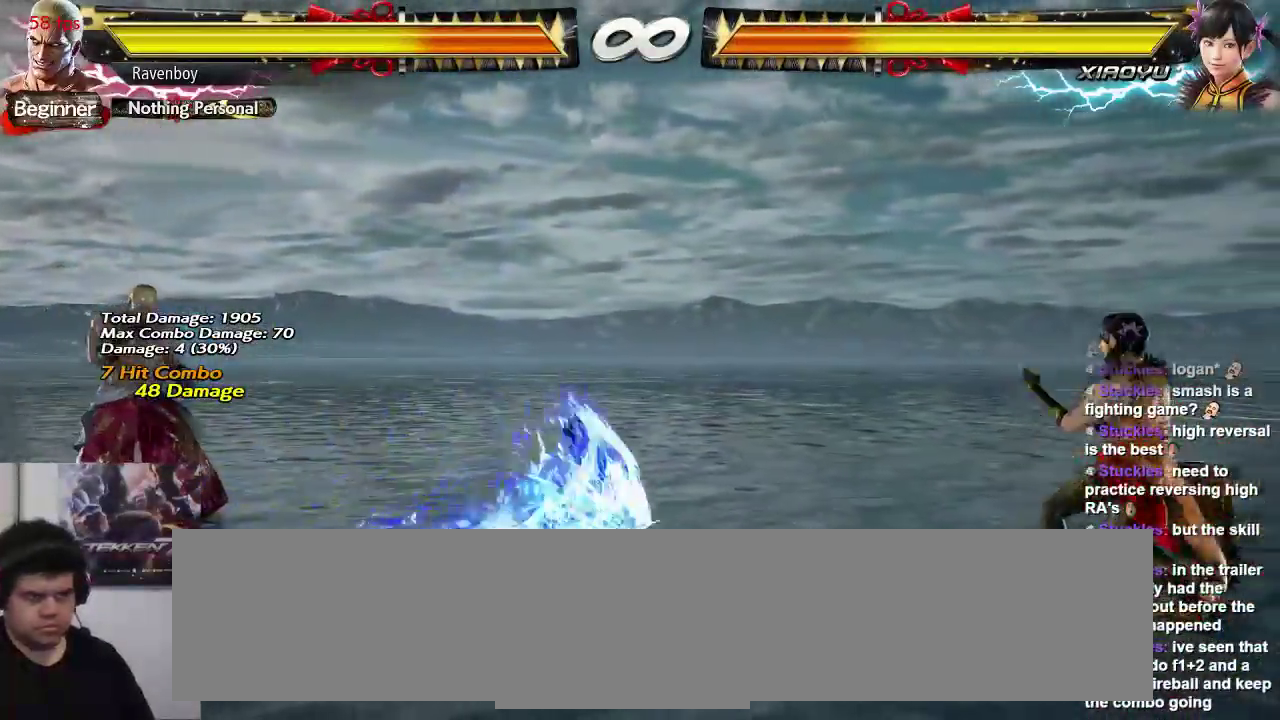
{"dt_ms": 500, "buttons": [], "left_stick": "center"}
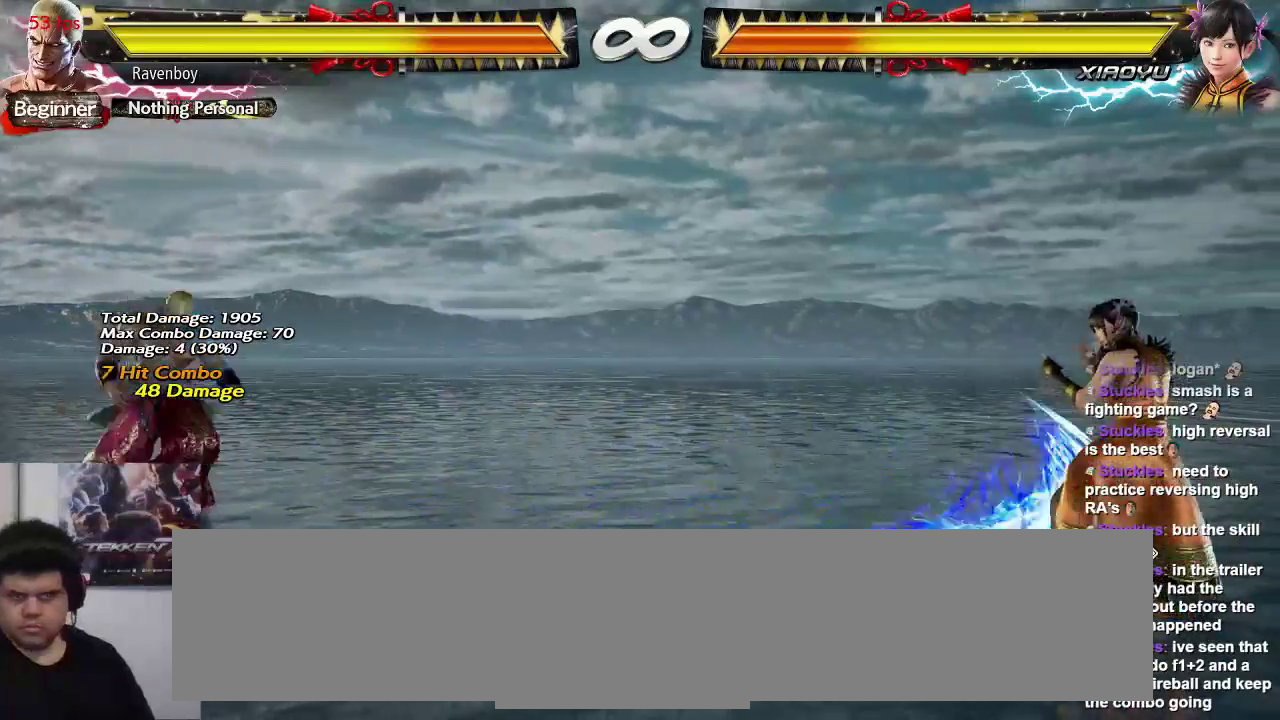
{"dt_ms": 500, "buttons": [], "left_stick": "right", "events": [[33, "left_stick", "down"], [100, "left_stick", "center"], [233, "left_stick", "right"], [333, "left_stick", "center"], [400, "left_stick", "right"]]}
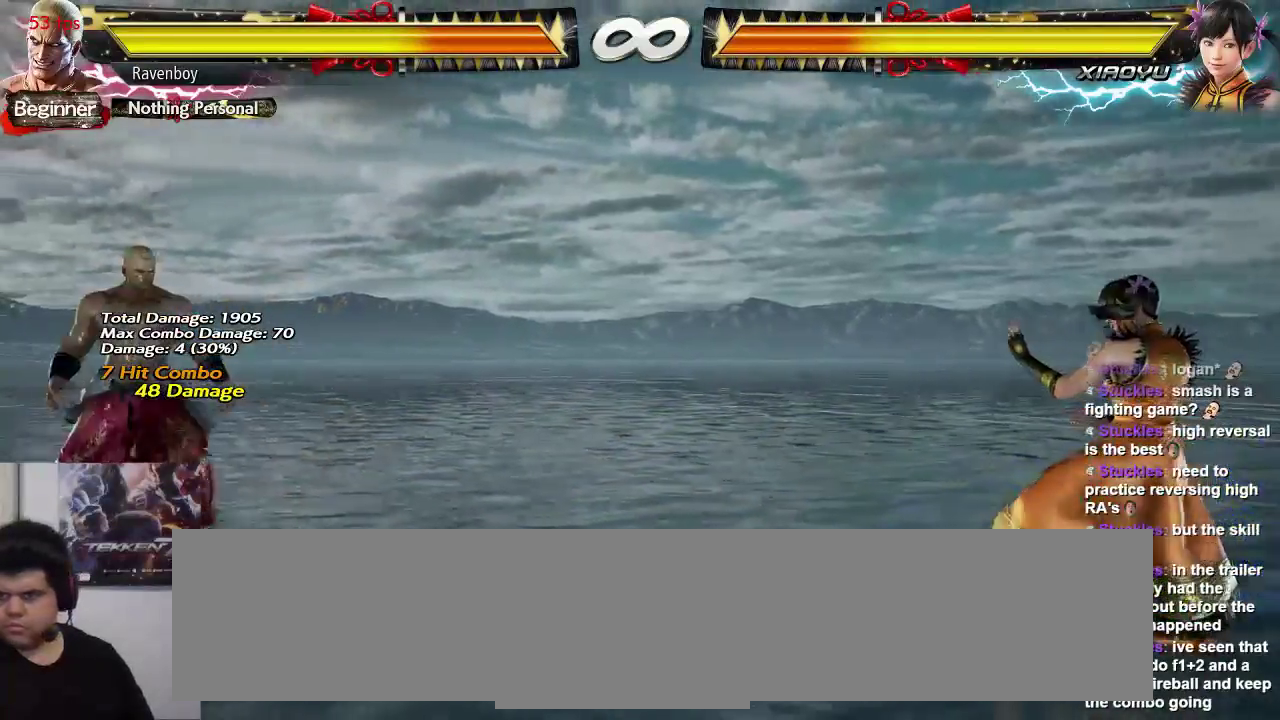
{"dt_ms": 500, "buttons": [], "left_stick": "right", "events": [[267, "left_stick", "left"], [350, "left_stick", "center"], [450, "left_stick", "right"]]}
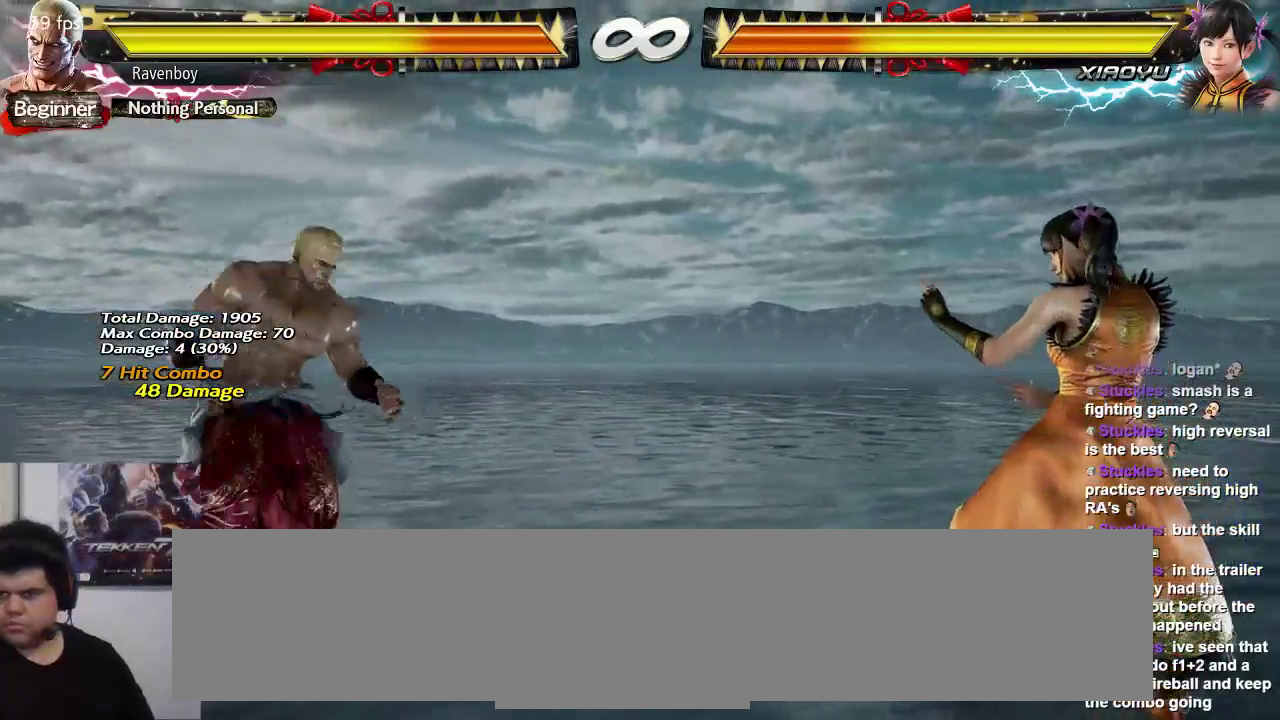
{"dt_ms": 500, "buttons": [], "left_stick": "center"}
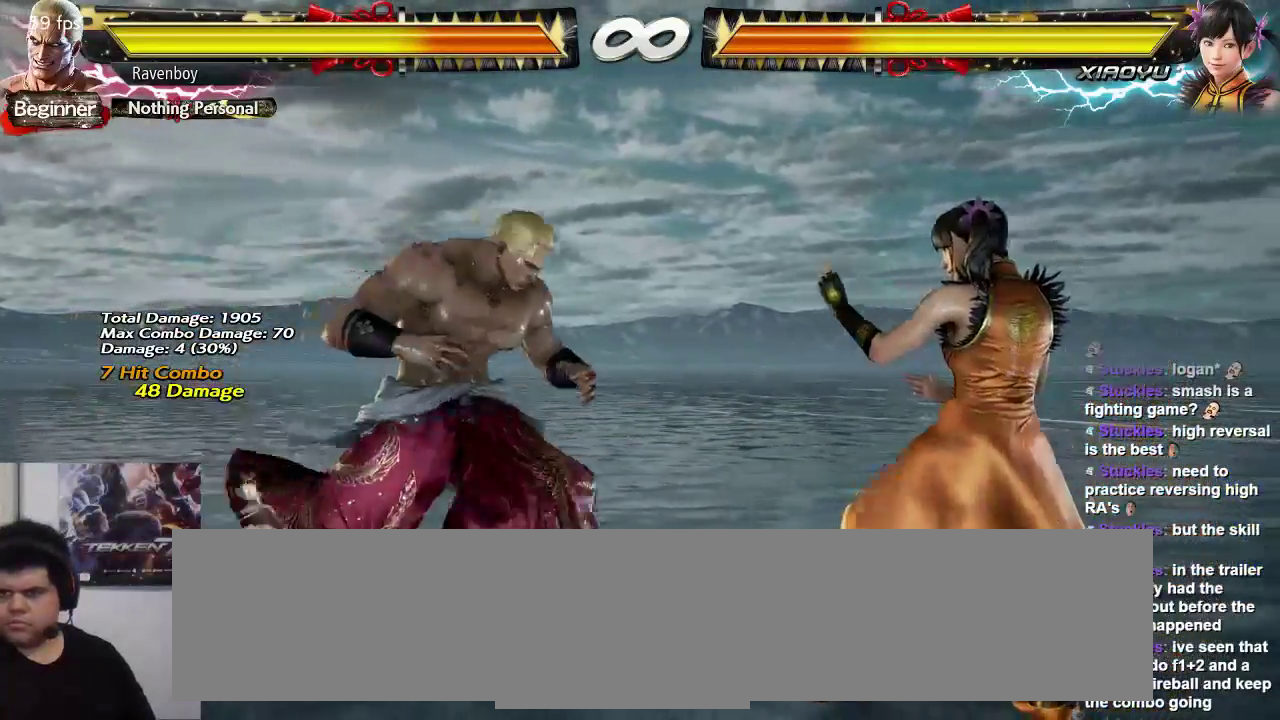
{"dt_ms": 500, "buttons": [], "left_stick": "center"}
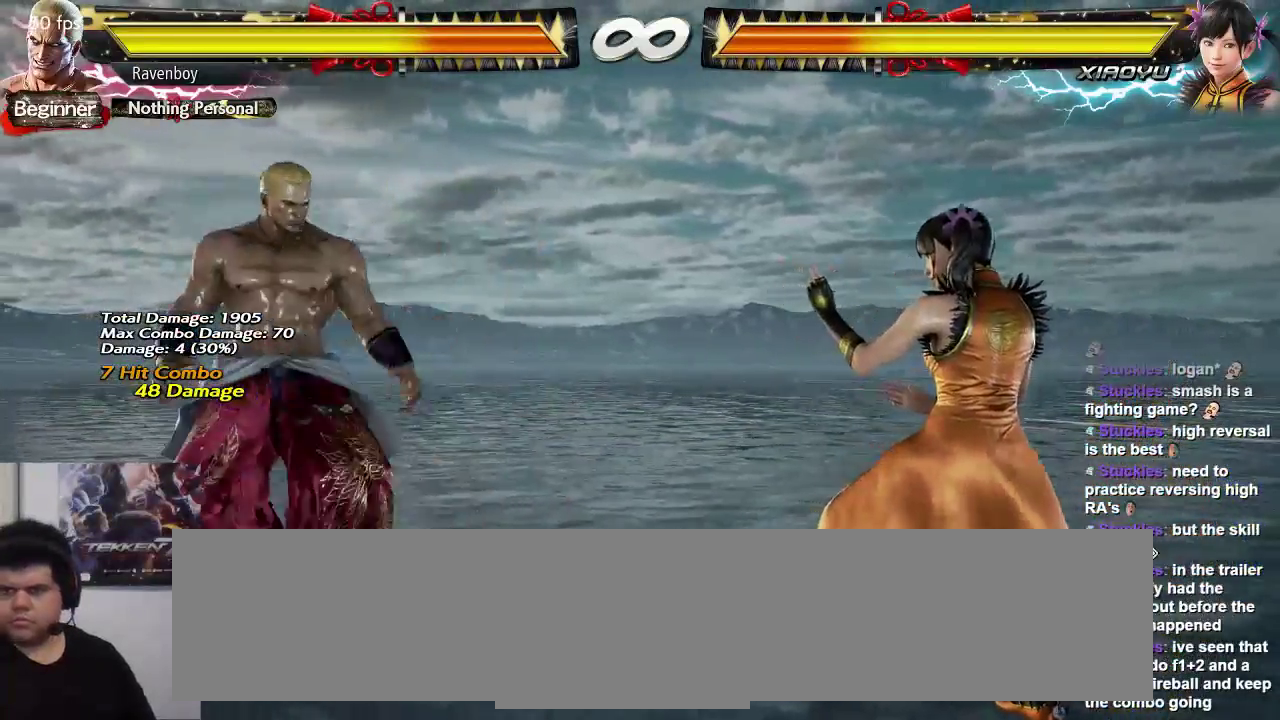
{"dt_ms": 500, "buttons": ["SQUARE", "TRIANGLE"], "left_stick": "right"}
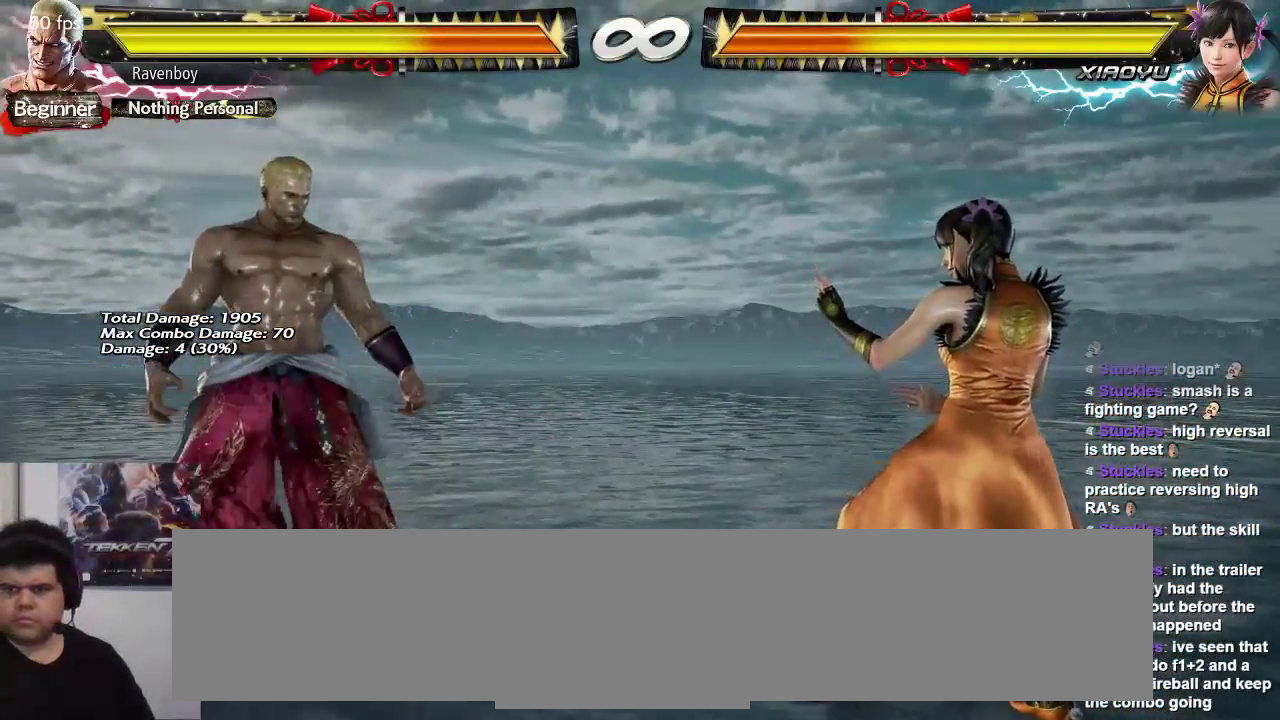
{"dt_ms": 500, "buttons": [], "left_stick": "center", "events": [[17, "SQUARE", "up"], [17, "TRIANGLE", "up"], [17, "left_stick", "center"]]}
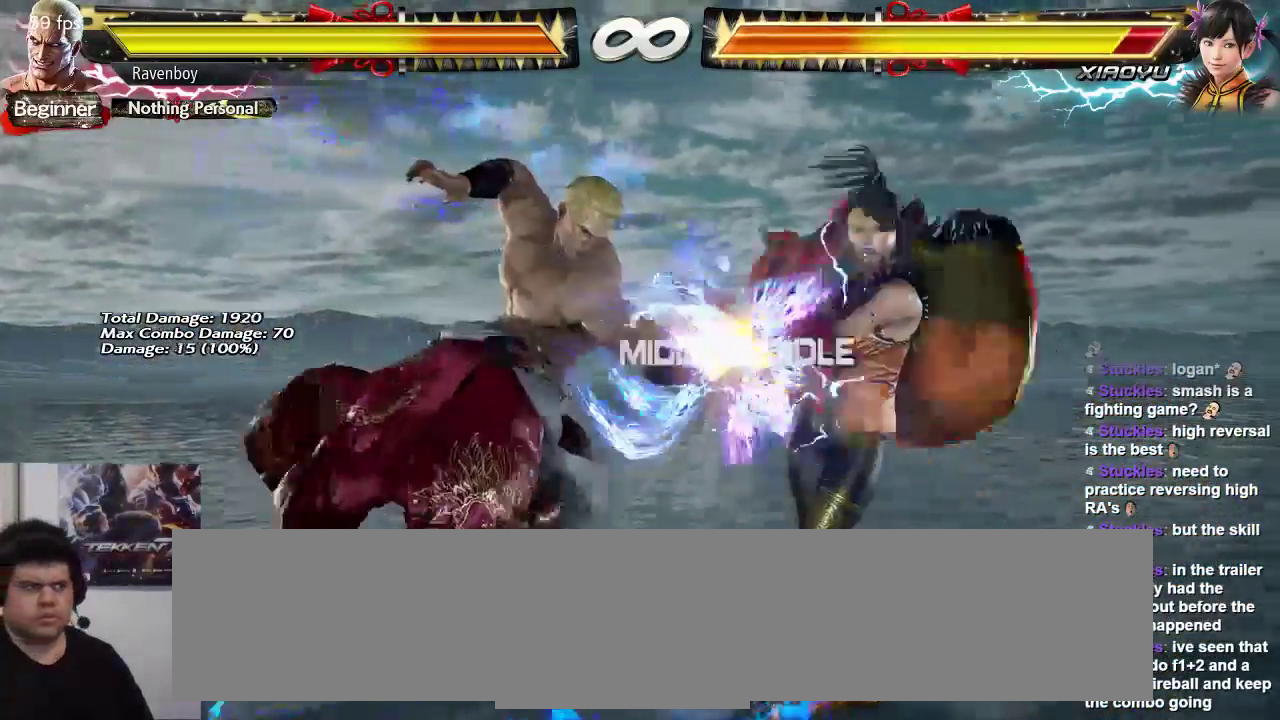
{"dt_ms": 500, "buttons": [], "left_stick": "right", "events": [[167, "left_stick", "down"], [267, "CIRCLE", "down"], [333, "CIRCLE", "up"], [400, "left_stick", "right"], [433, "CROSS", "down"], [500, "CROSS", "up"]]}
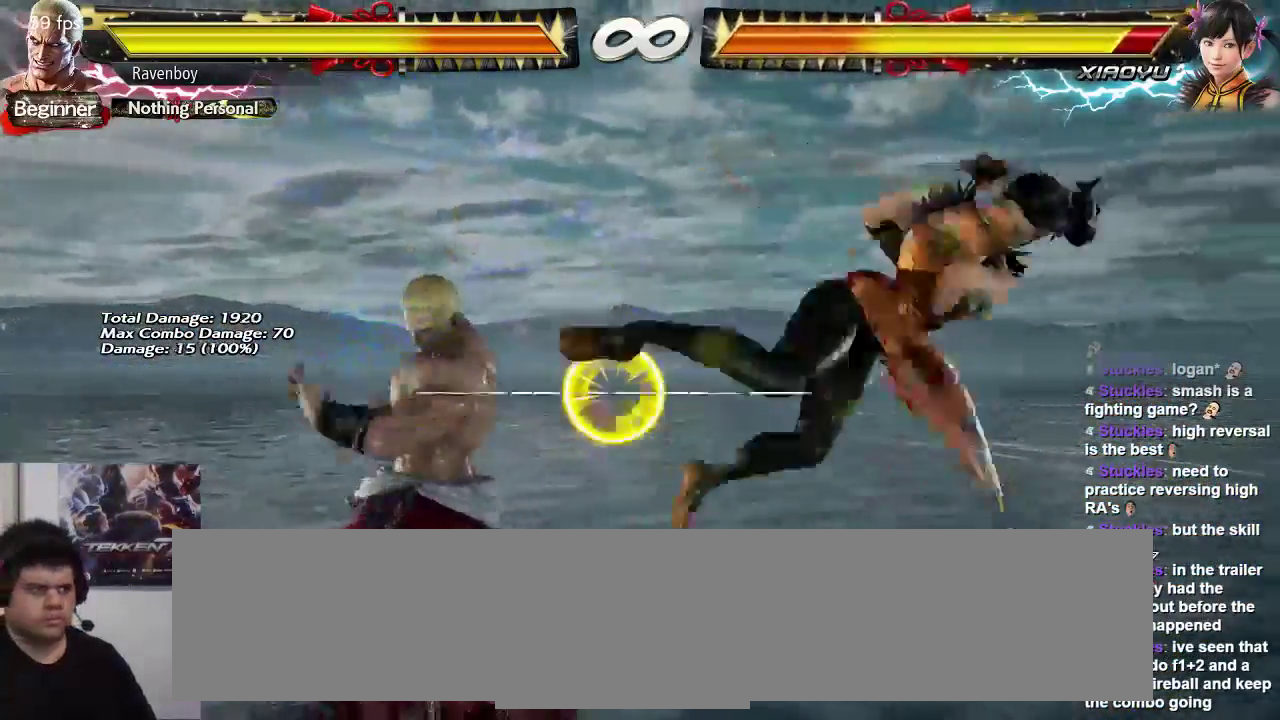
{"dt_ms": 500, "buttons": [], "left_stick": "center", "events": [[33, "left_stick", "center"], [100, "CROSS", "down"], [167, "CROSS", "up"], [233, "CROSS", "down"], [333, "CROSS", "up"]]}
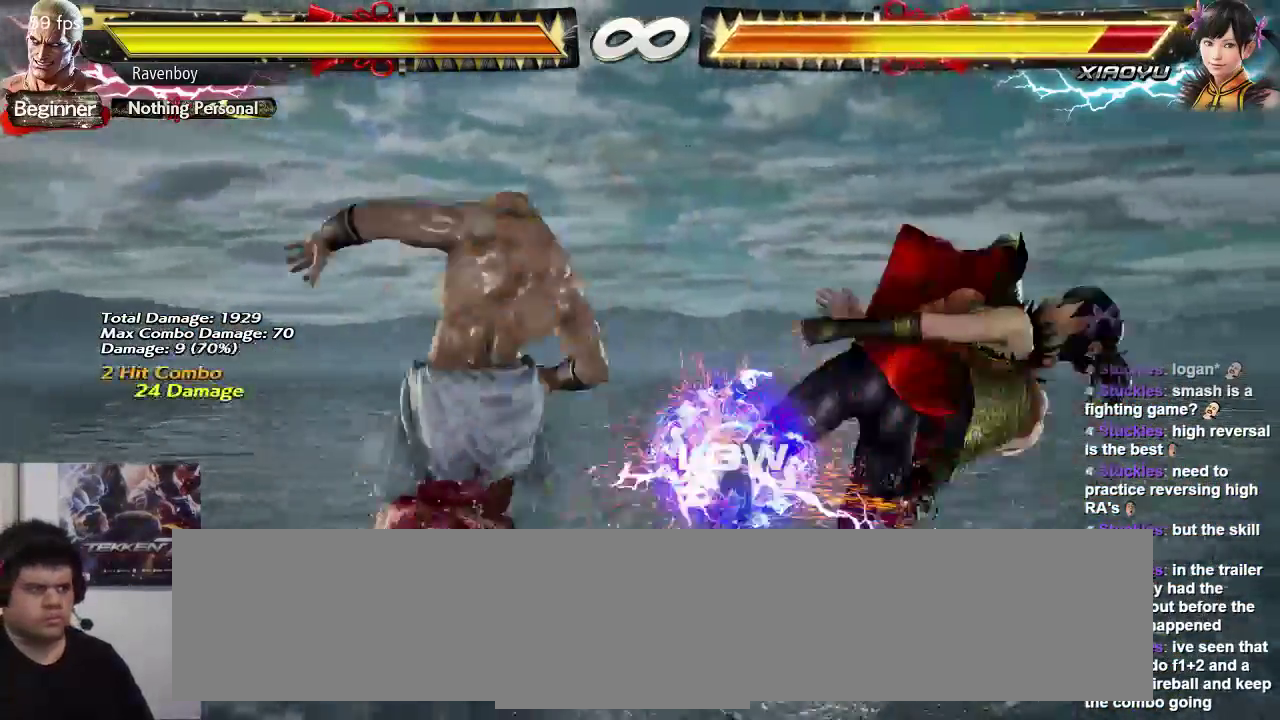
{"dt_ms": 500, "buttons": [], "left_stick": "left"}
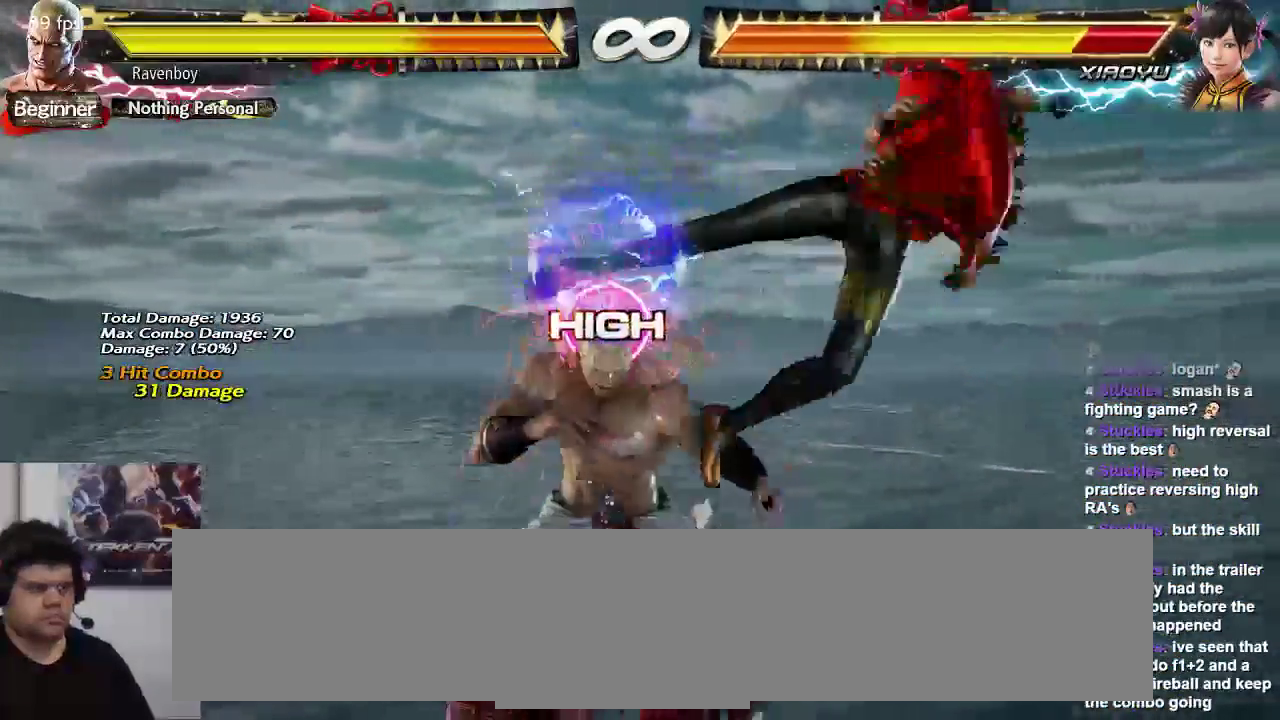
{"dt_ms": 500, "buttons": [], "left_stick": "left", "events": [[50, "CIRCLE", "down"], [117, "CIRCLE", "up"], [183, "CIRCLE", "down"], [283, "CIRCLE", "up"], [350, "CIRCLE", "down"], [483, "CIRCLE", "up"]]}
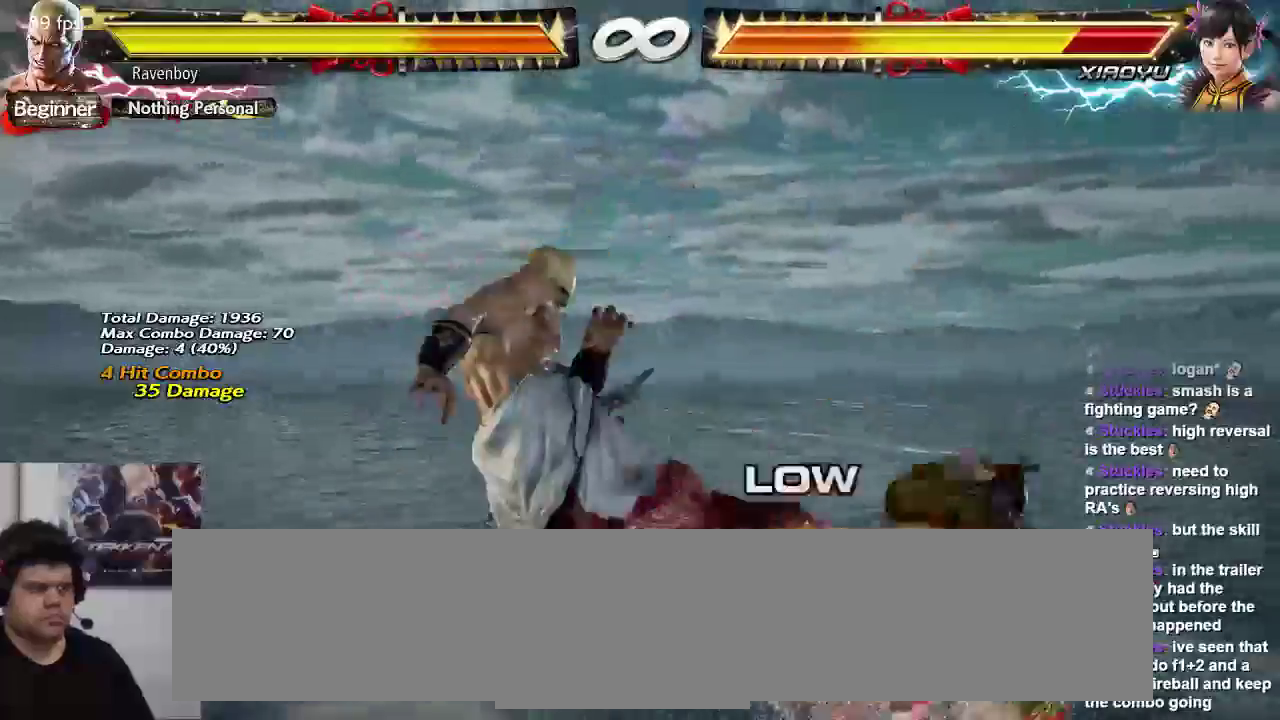
{"dt_ms": 500, "buttons": [], "left_stick": "center"}
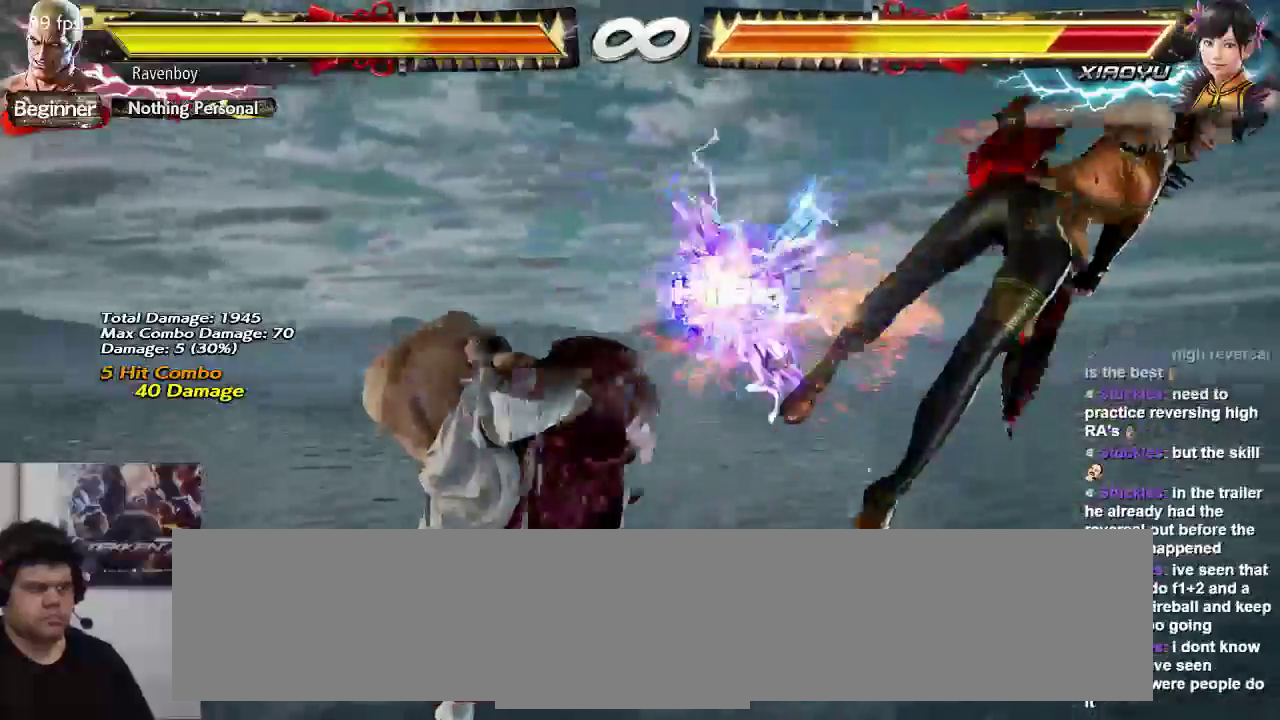
{"dt_ms": 1000, "buttons": [], "left_stick": "center"}
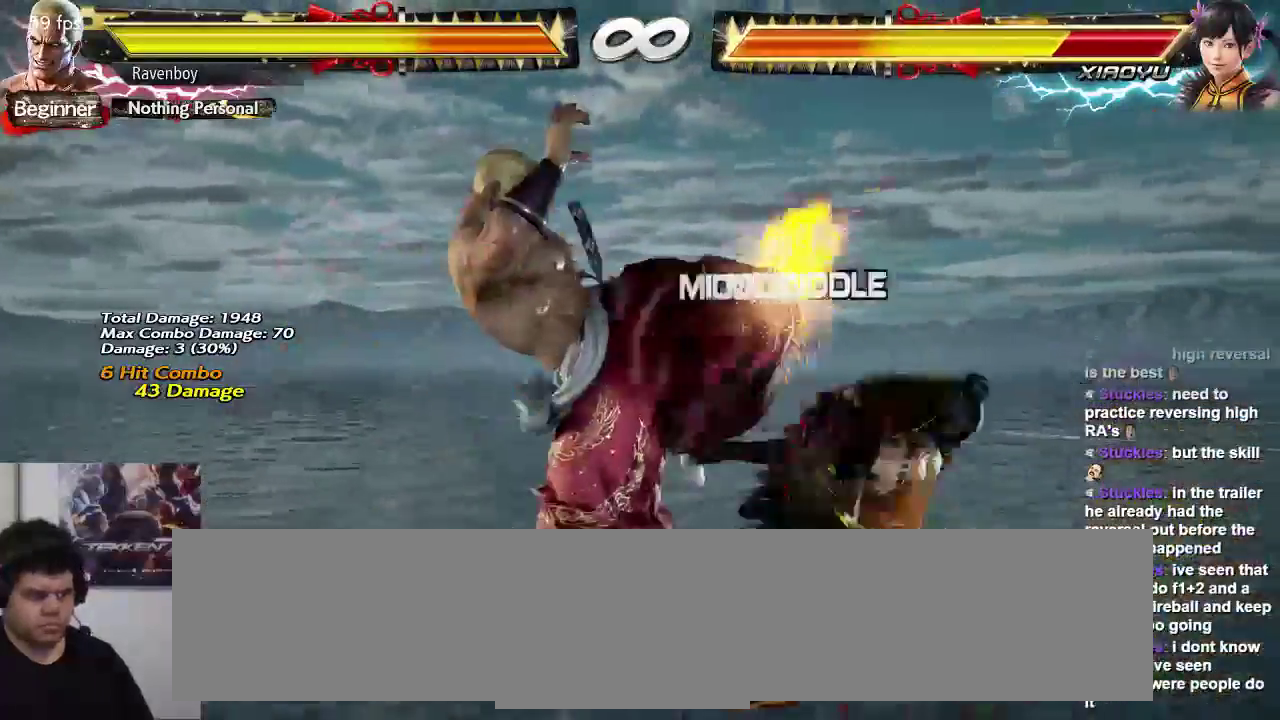
{"dt_ms": 500, "buttons": [], "left_stick": "center", "events": [[100, "SQUARE", "down"], [100, "TRIANGLE", "down"], [167, "SQUARE", "up"], [167, "TRIANGLE", "up"], [267, "SQUARE", "down"], [267, "TRIANGLE", "down"], [367, "SQUARE", "up"], [367, "TRIANGLE", "up"]]}
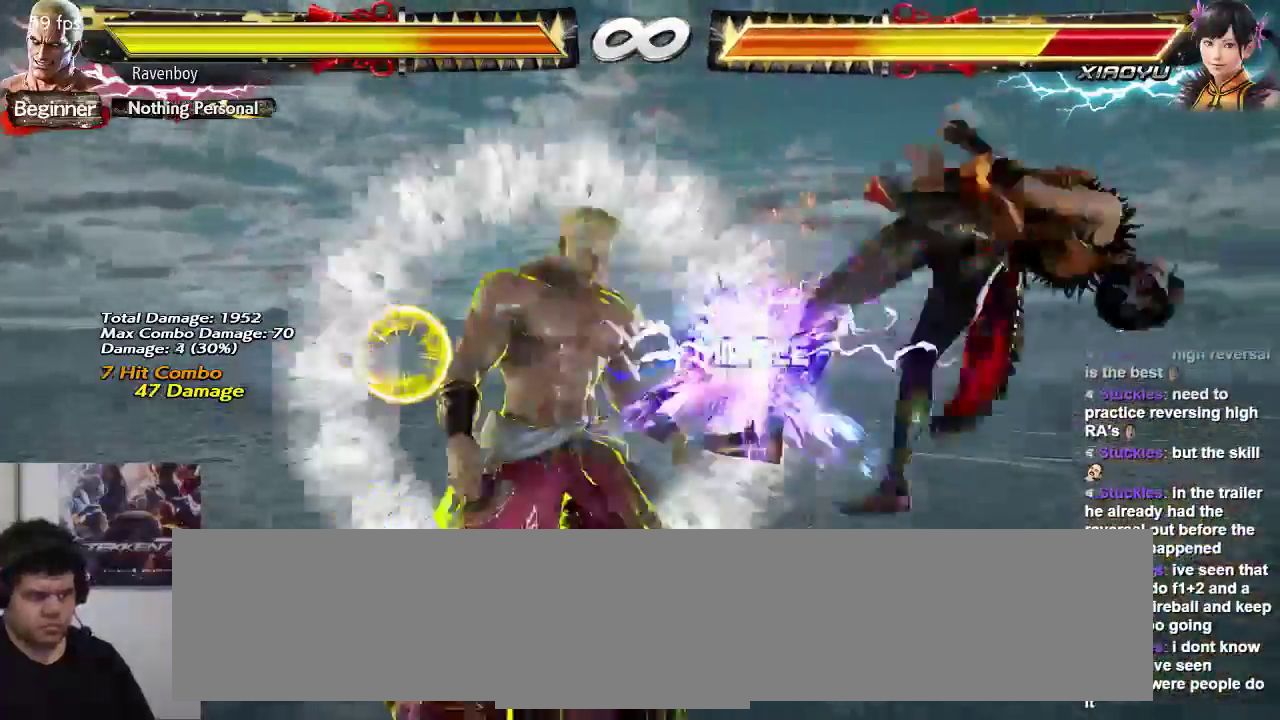
{"dt_ms": 500, "buttons": [], "left_stick": "center"}
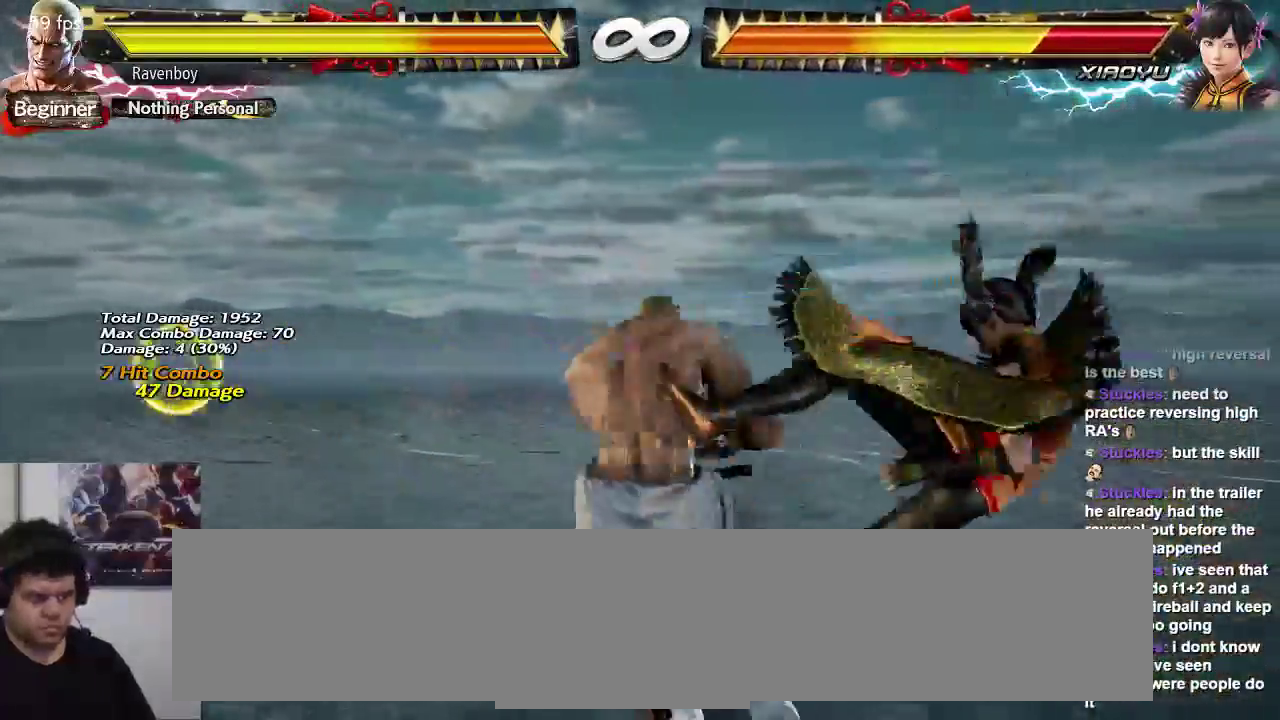
{"dt_ms": 500, "buttons": [], "left_stick": "center"}
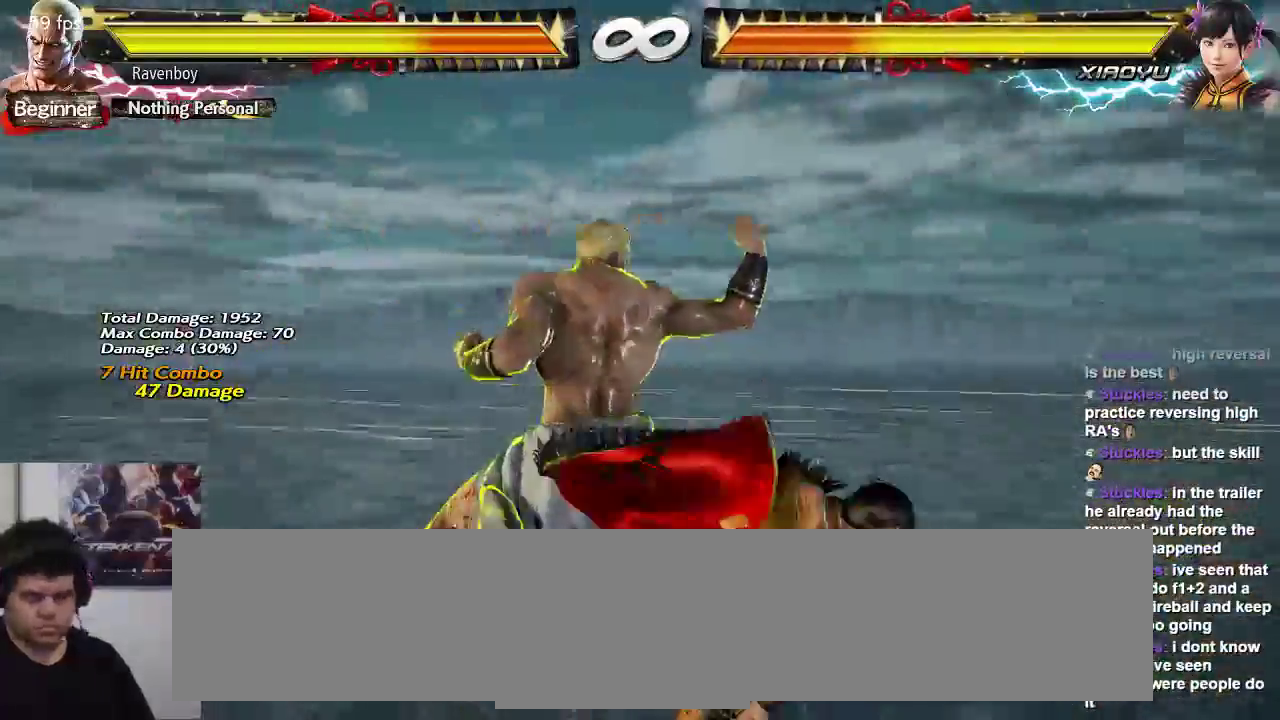
{"dt_ms": 500, "buttons": [], "left_stick": "center", "events": []}
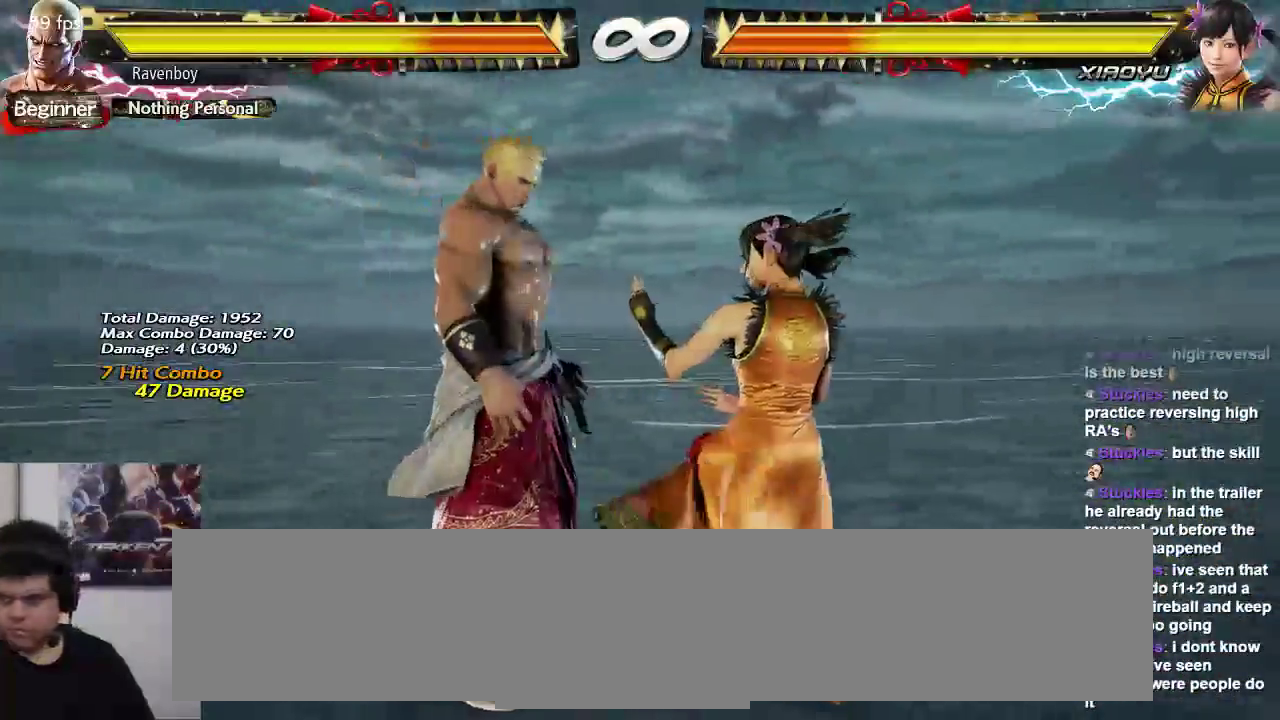
{"dt_ms": 500, "buttons": [], "left_stick": "center", "events": []}